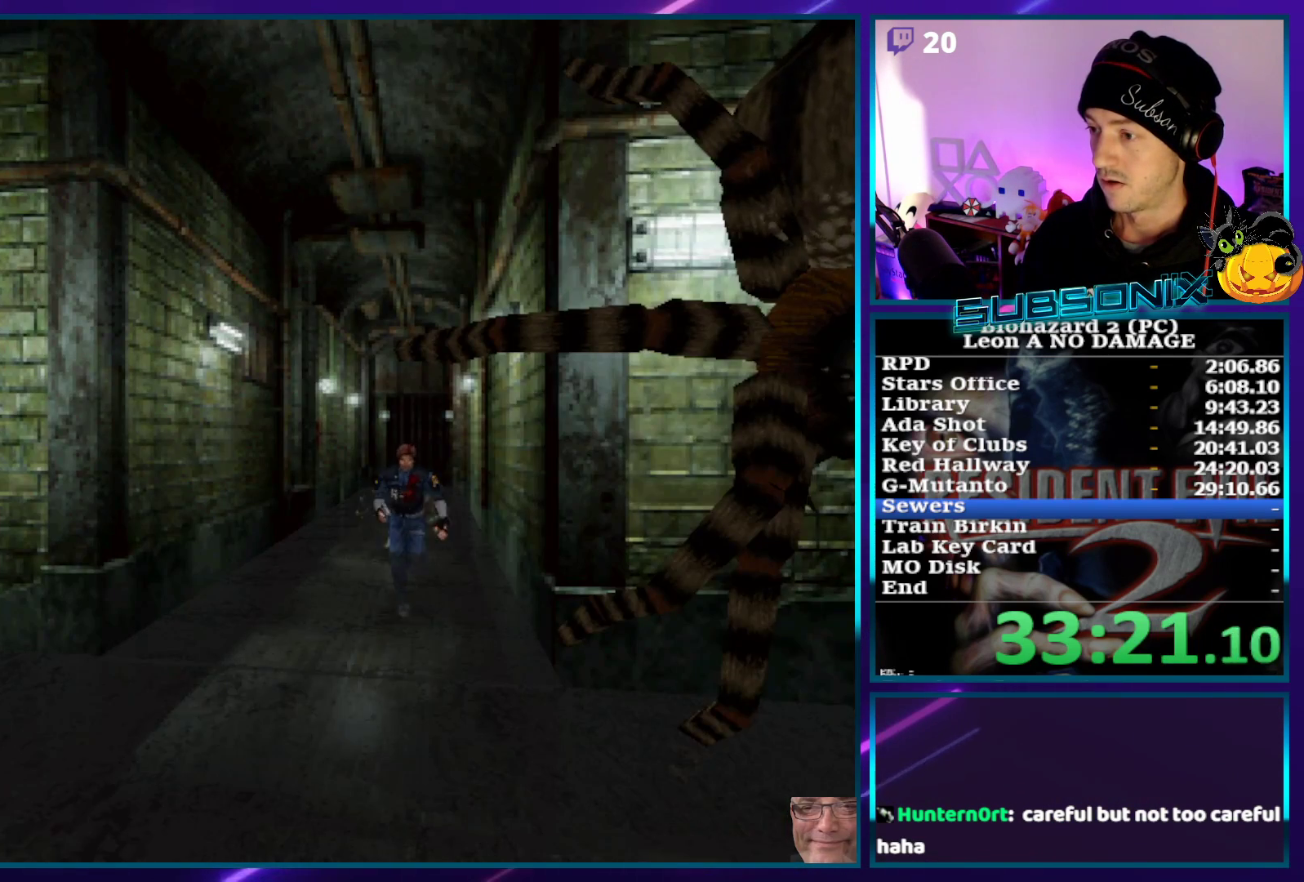
Gameplay with a controller (PlayStation layout); each line is a JSON object with the inputs held at the frame after it. "events" lists button and stick changes between this image and that frame as [ms after this image, input, new state], when the widget could be followed in between. Not read: L3 R3.
{"buttons": ["SQUARE", "DPAD_UP"], "left_stick": "center", "right_stick": "center", "events": []}
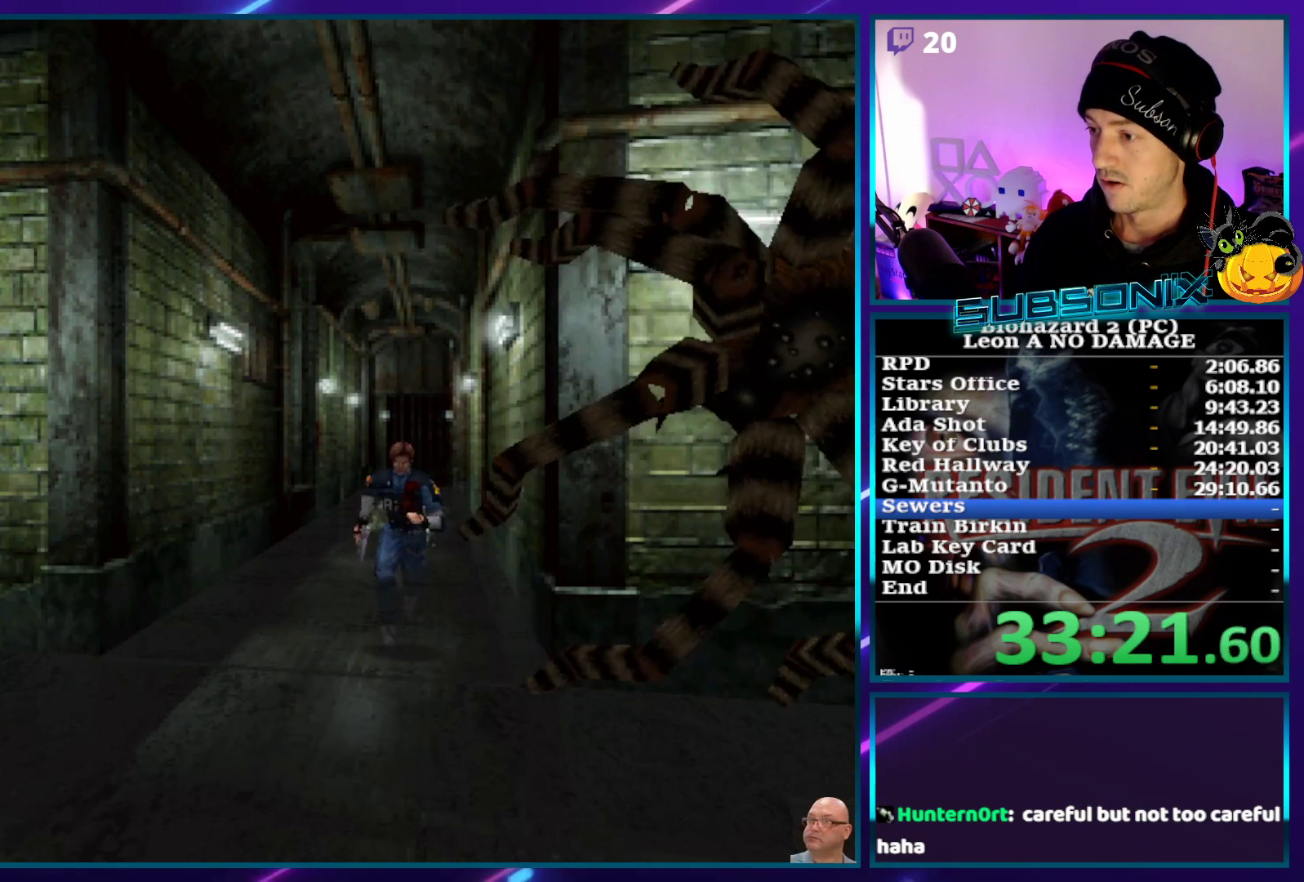
{"buttons": ["SQUARE", "DPAD_UP"], "left_stick": "center", "right_stick": "center", "events": []}
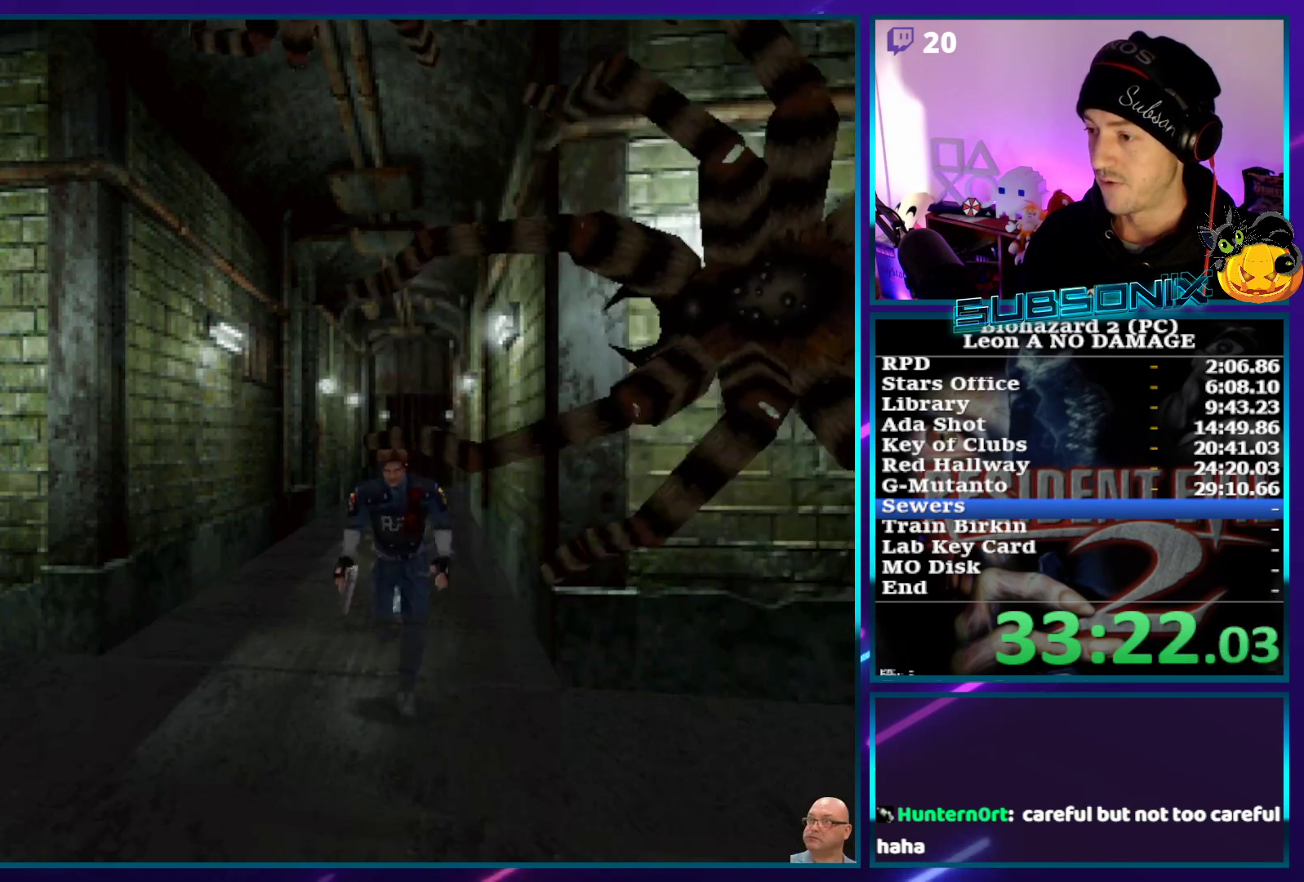
{"buttons": ["SQUARE", "DPAD_UP"], "left_stick": "center", "right_stick": "center", "events": []}
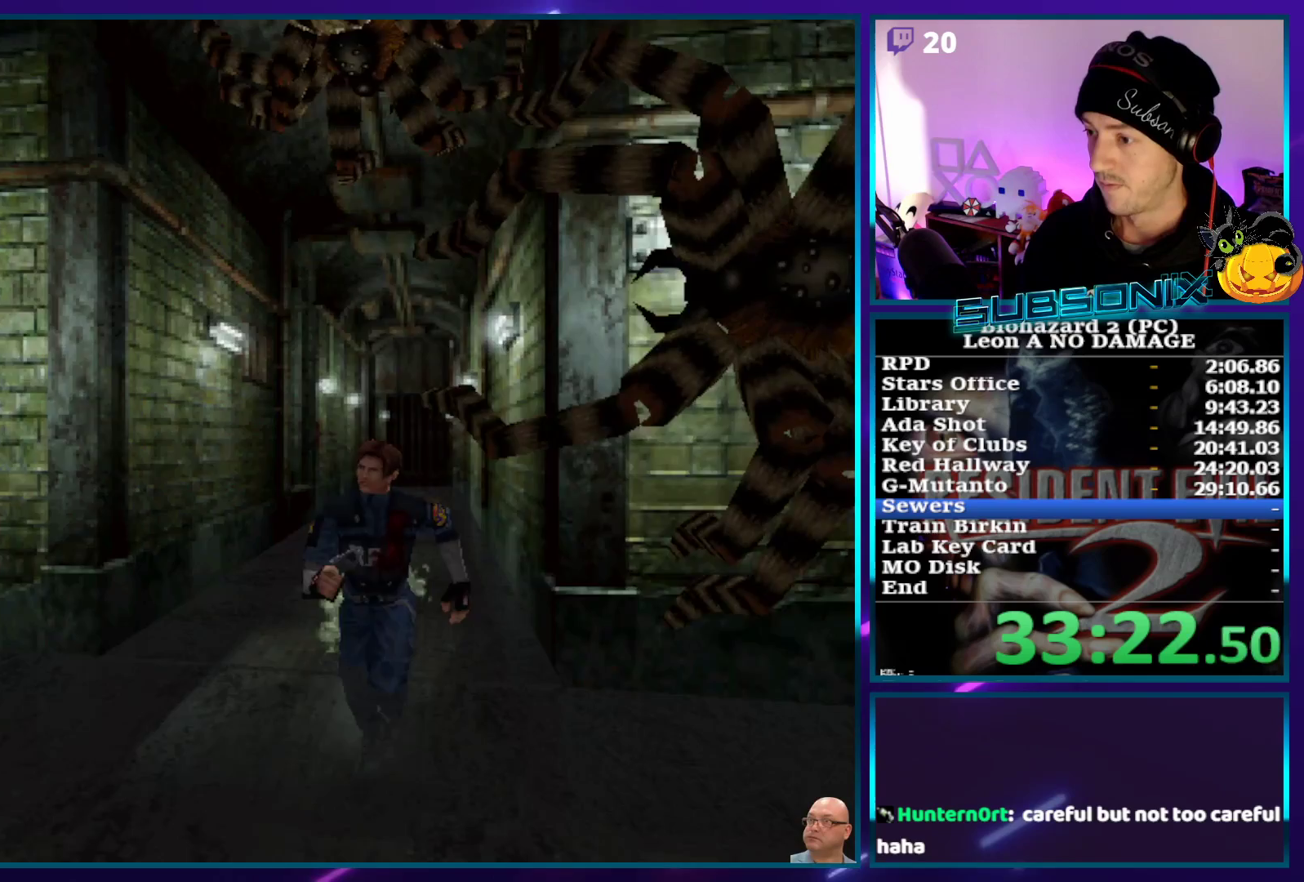
{"buttons": ["SQUARE", "DPAD_UP", "DPAD_LEFT"], "left_stick": "center", "right_stick": "center", "events": [[417, "DPAD_LEFT", "down"]]}
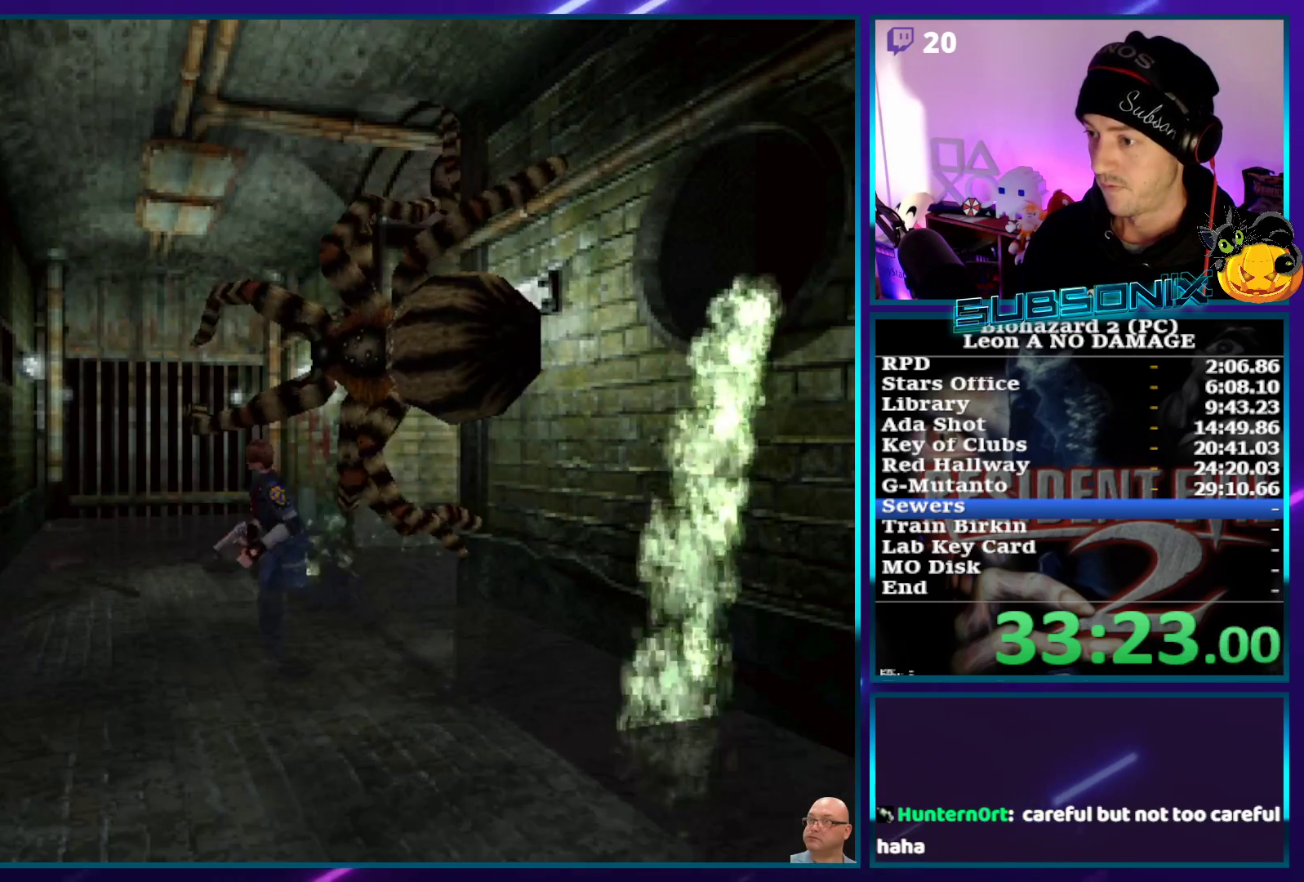
{"buttons": ["SQUARE", "DPAD_UP", "DPAD_LEFT"], "left_stick": "center", "right_stick": "center", "events": []}
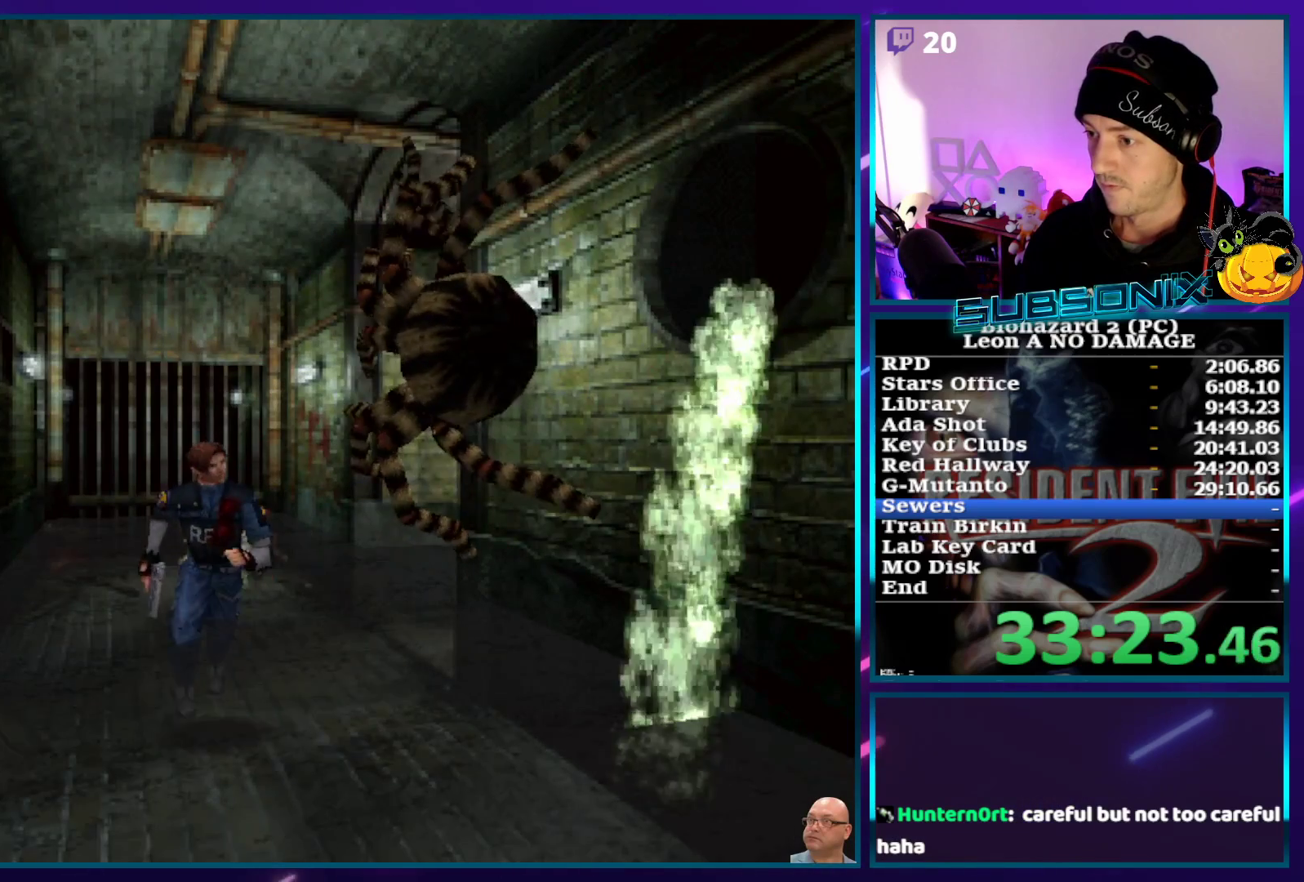
{"buttons": ["SQUARE", "DPAD_UP"], "left_stick": "center", "right_stick": "center", "events": [[17, "DPAD_LEFT", "up"]]}
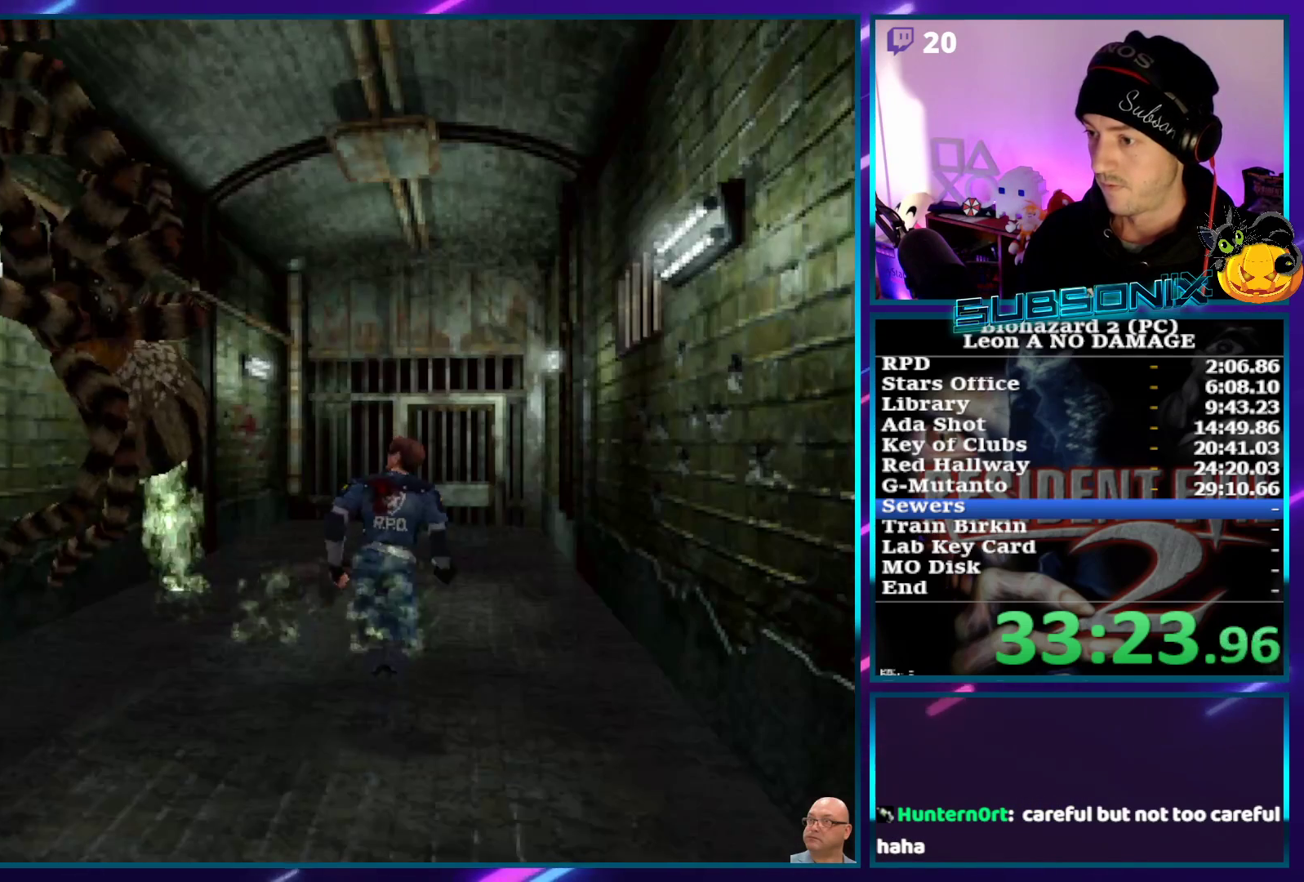
{"buttons": ["SQUARE", "DPAD_UP"], "left_stick": "center", "right_stick": "center", "events": []}
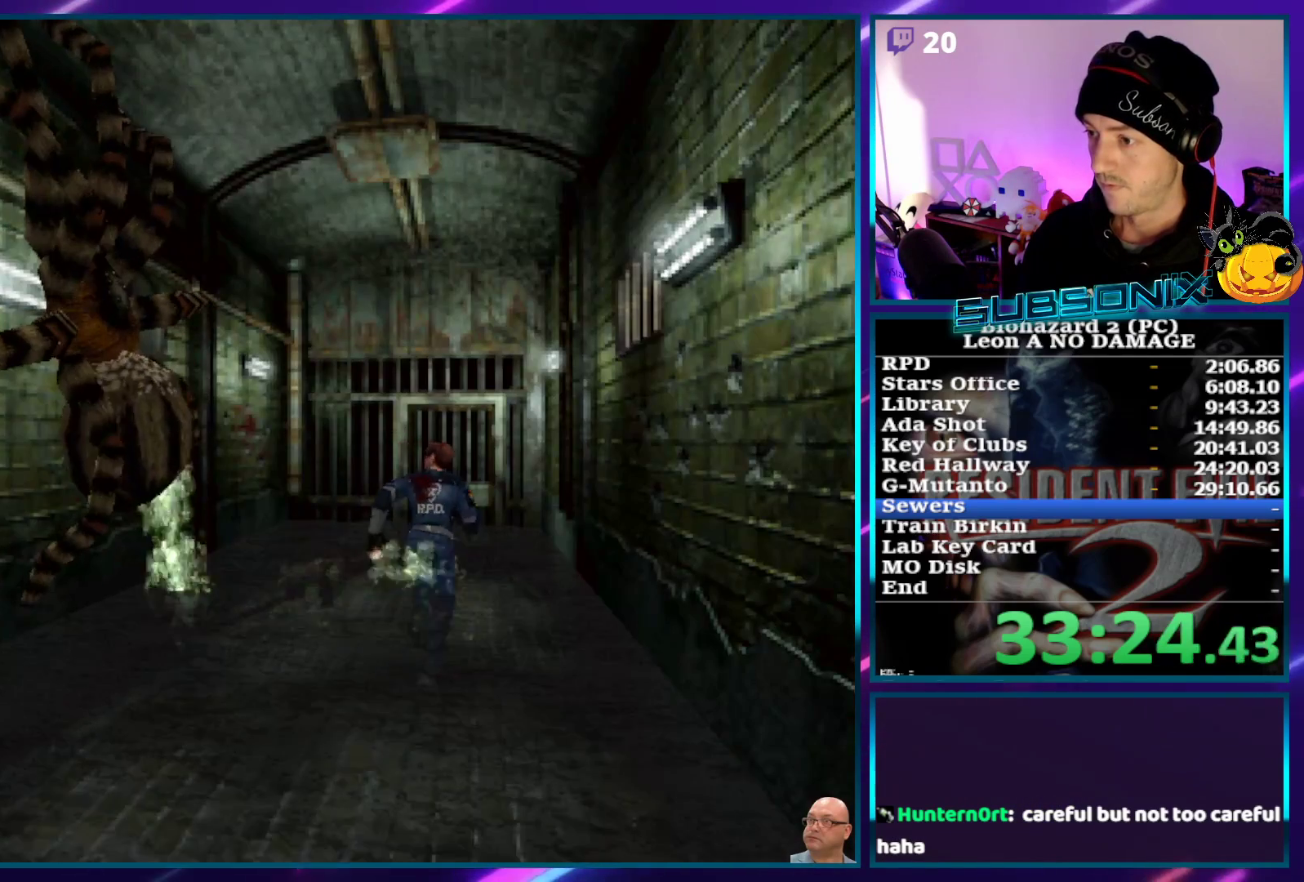
{"buttons": ["CROSS", "SQUARE", "DPAD_UP"], "left_stick": "center", "right_stick": "center", "events": [[133, "DPAD_LEFT", "down"], [167, "DPAD_LEFT", "up"], [467, "CROSS", "down"]]}
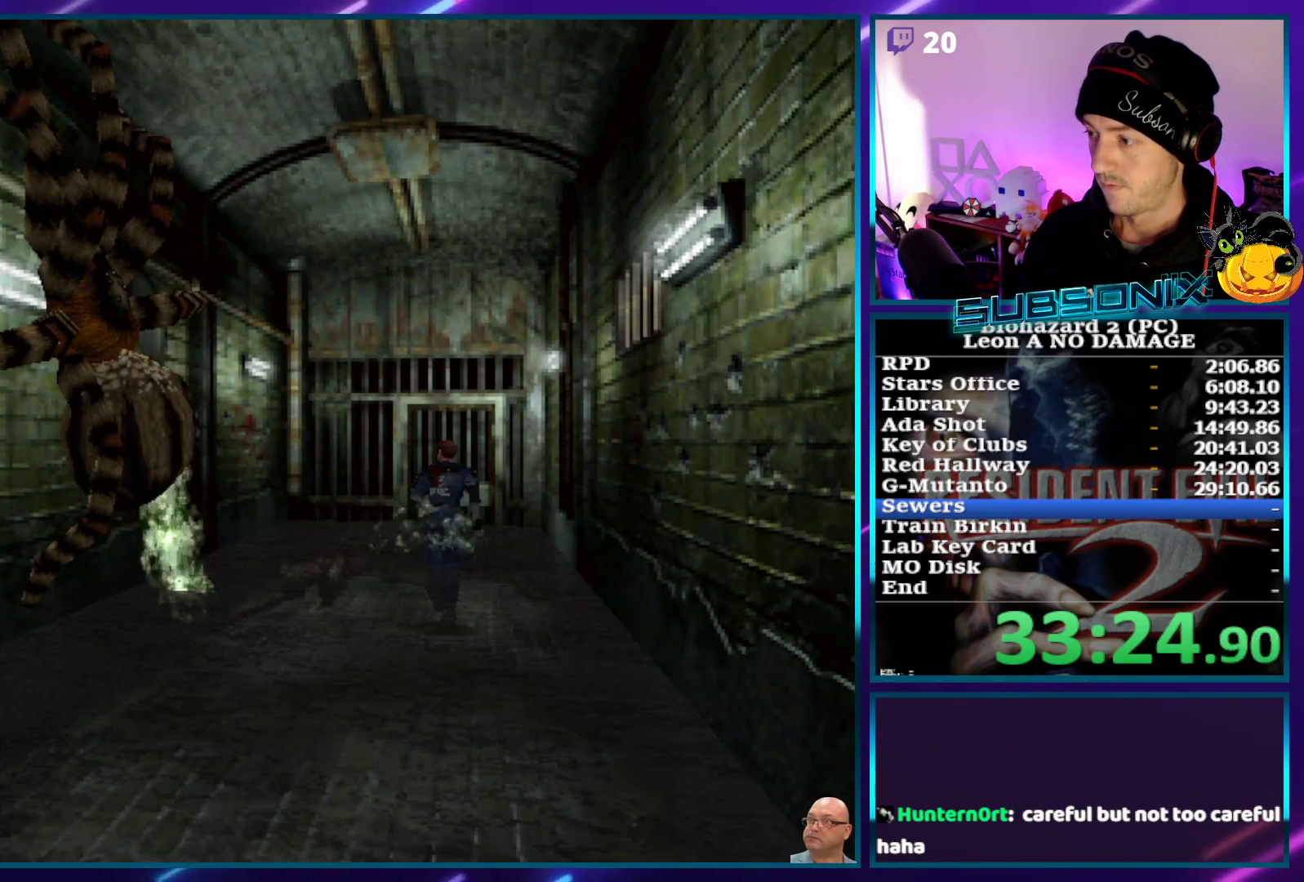
{"buttons": ["SQUARE", "DPAD_UP"], "left_stick": "center", "right_stick": "center", "events": [[100, "CROSS", "up"], [183, "CROSS", "down"], [267, "CROSS", "up"], [350, "CROSS", "down"], [433, "CROSS", "up"]]}
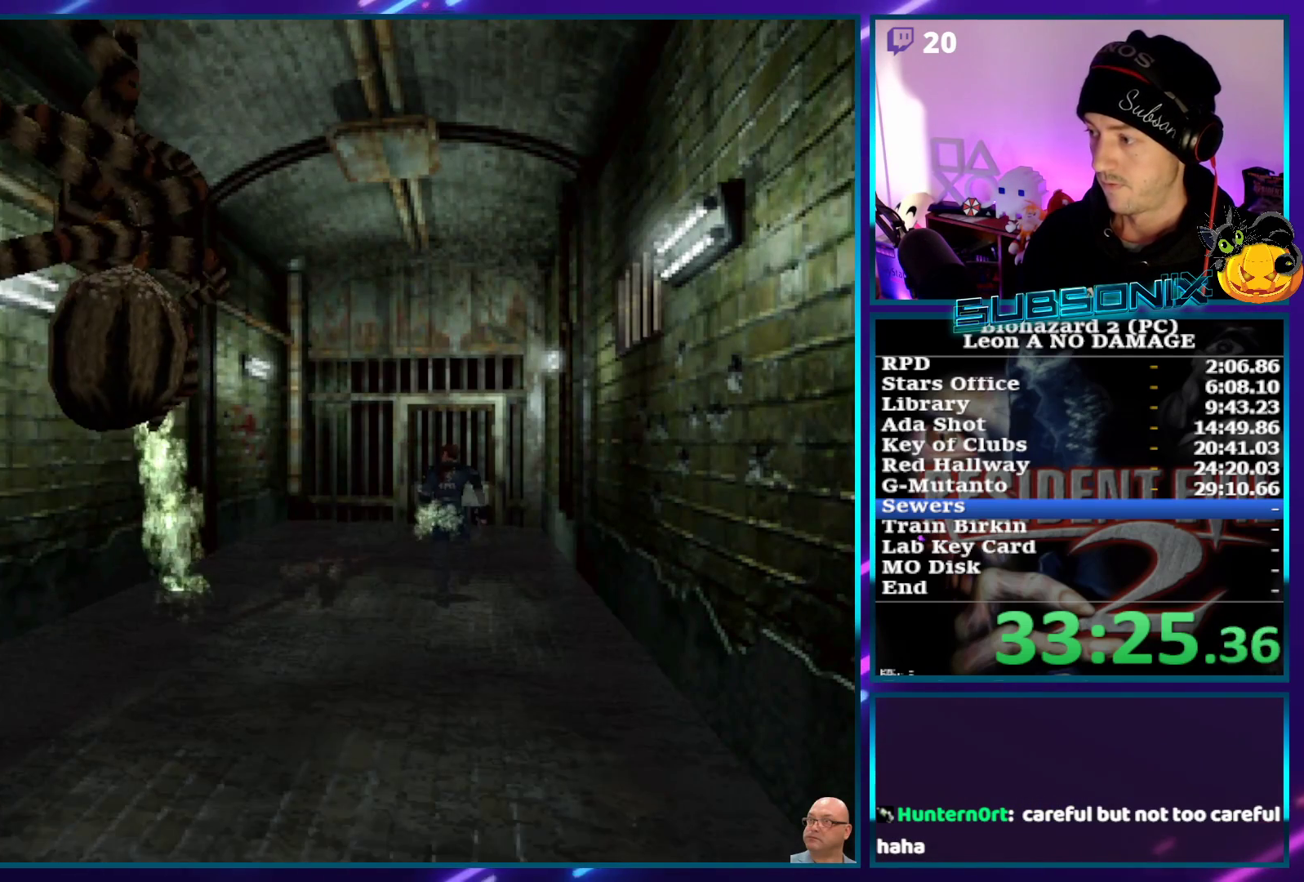
{"buttons": ["CROSS", "SQUARE", "DPAD_UP"], "left_stick": "center", "right_stick": "center", "events": [[17, "CROSS", "down"], [100, "CROSS", "up"], [183, "CROSS", "down"], [267, "CROSS", "up"], [350, "CROSS", "down"], [450, "CROSS", "up"], [500, "CROSS", "down"]]}